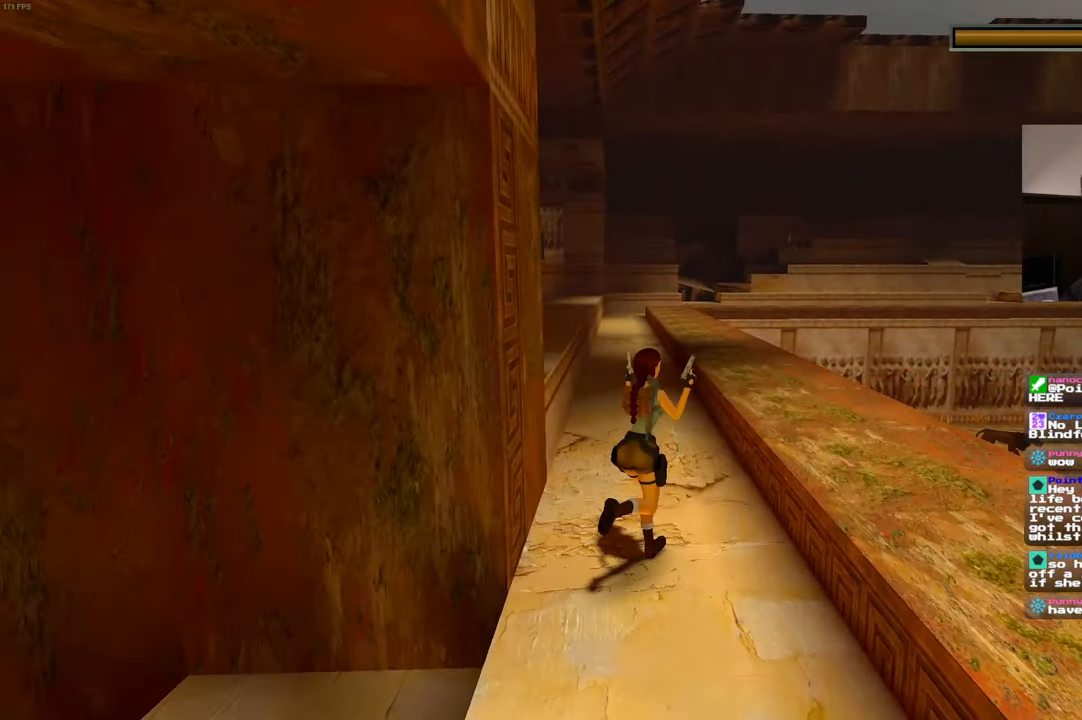
Gameplay with a controller (PlayStation layout); each line is a JSON object with the inputs held at the frame after it (dt_ms = milliseconds from this image to that frame). "events" lists button and stick changes between this image and that frame as [ms after this image, input, new state], when the widget could be followed in between. Not read: DPAD_LEFT L3 R3.
{"dt_ms": 500, "buttons": ["L2"], "left_stick": "up", "right_stick": "center", "events": [[33, "left_stick", "up"]]}
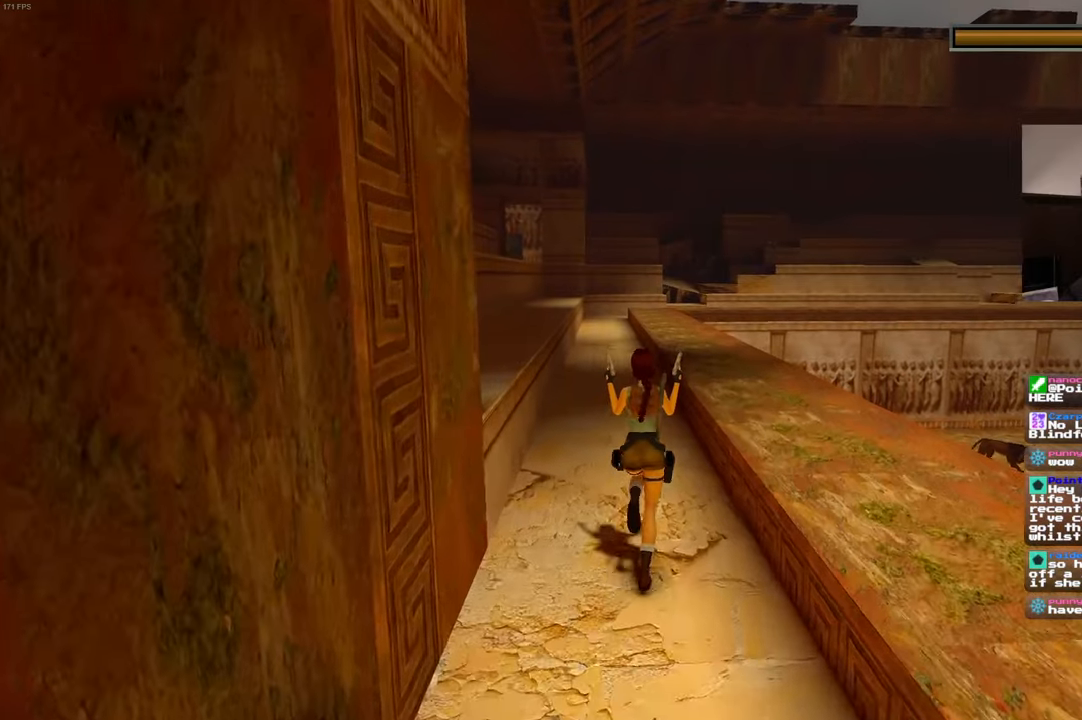
{"dt_ms": 500, "buttons": ["L2"], "left_stick": "center", "right_stick": "center", "events": [[300, "left_stick", "center"]]}
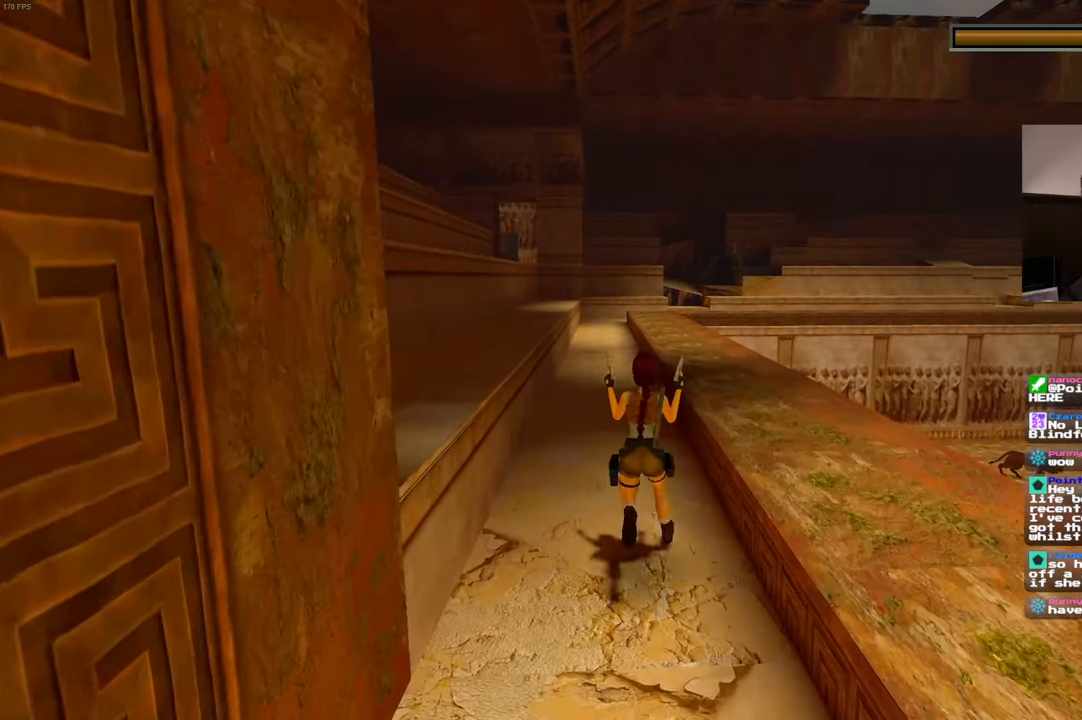
{"dt_ms": 500, "buttons": ["L2"], "left_stick": "center", "right_stick": "center", "events": []}
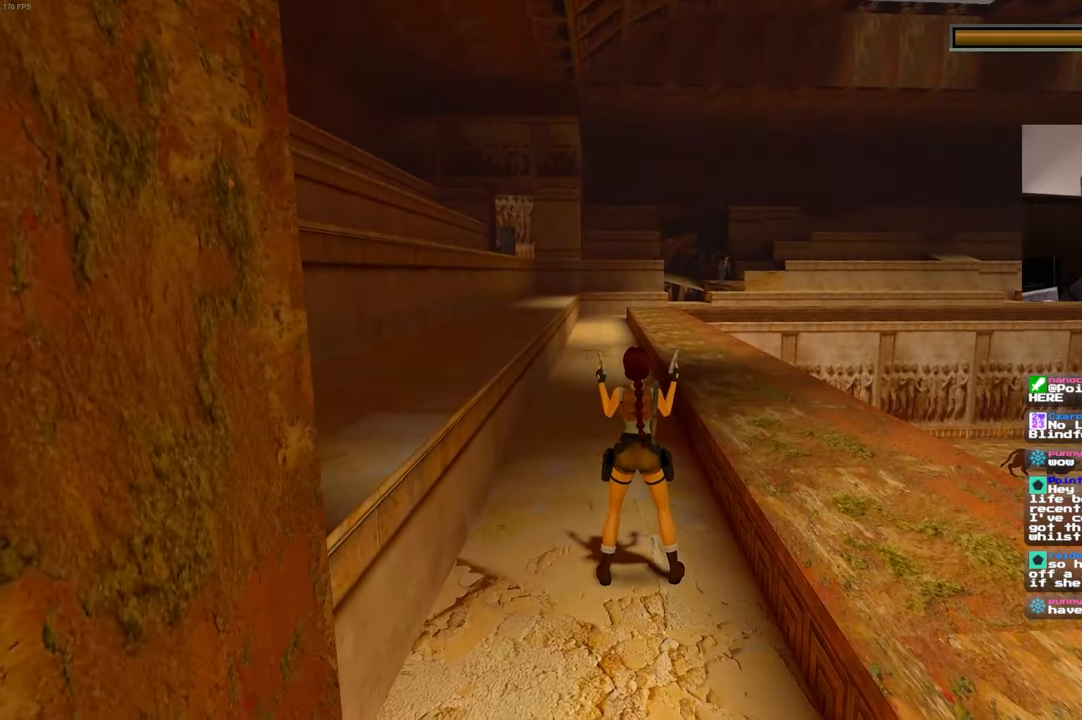
{"dt_ms": 500, "buttons": ["L2"], "left_stick": "center", "right_stick": "center", "events": []}
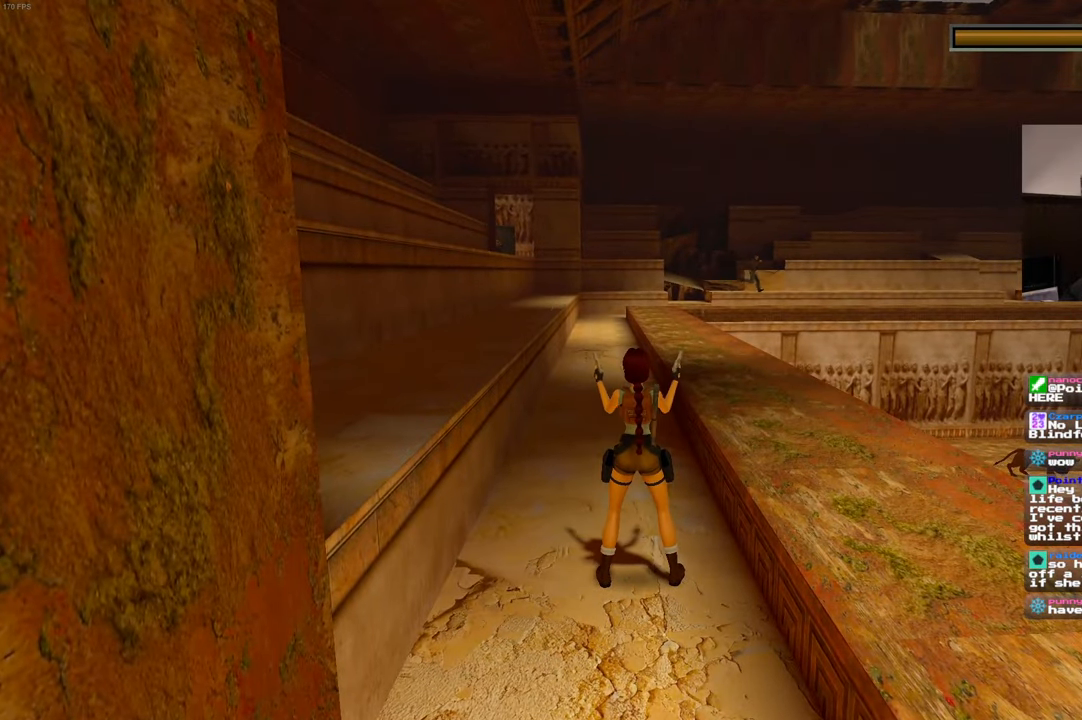
{"dt_ms": 500, "buttons": ["L2"], "left_stick": "up", "right_stick": "center", "events": [[67, "right_stick", "right"], [134, "left_stick", "up"], [267, "right_stick", "center"]]}
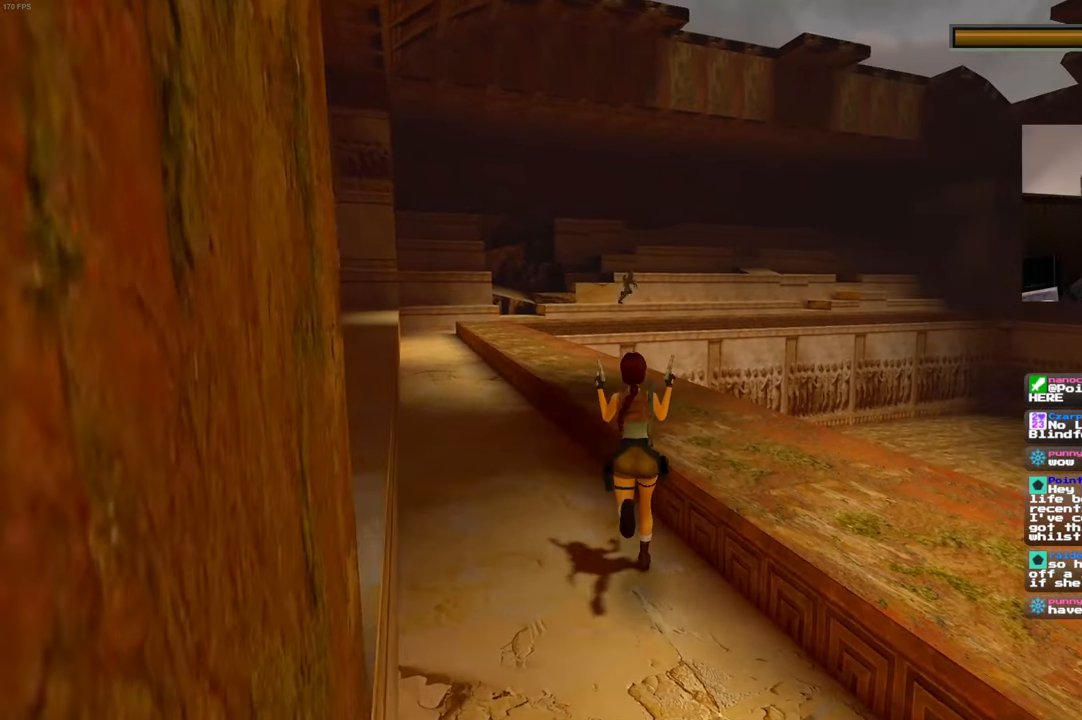
{"dt_ms": 500, "buttons": ["L2"], "left_stick": "up", "right_stick": "center", "events": [[200, "R2", "down"], [317, "R2", "up"]]}
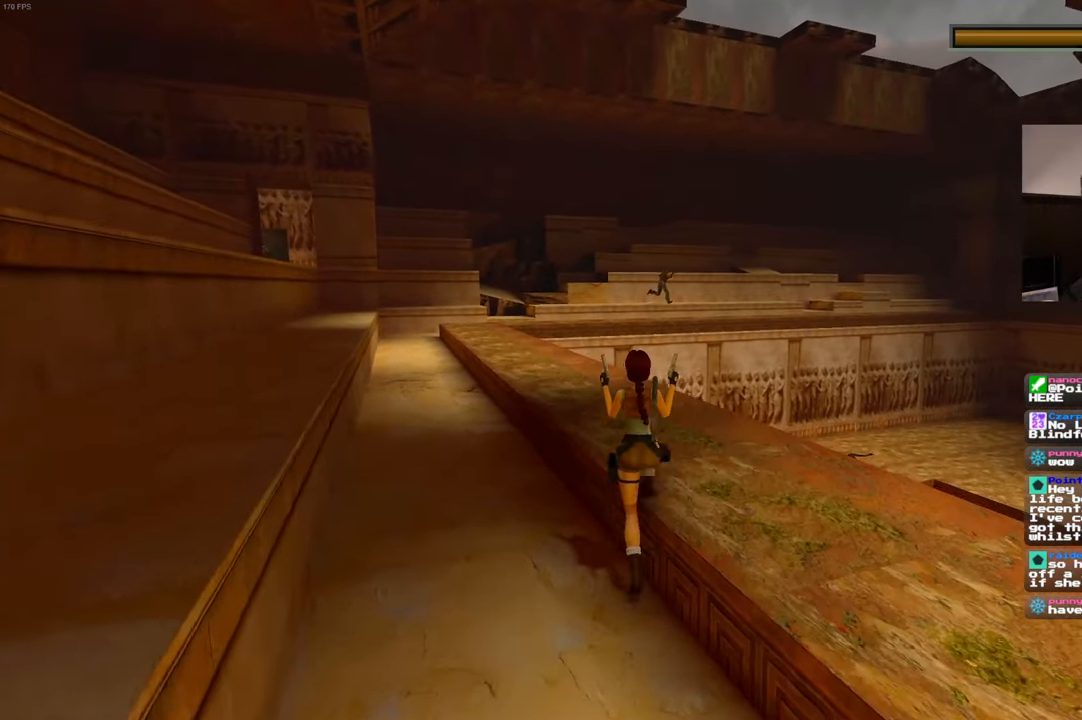
{"dt_ms": 500, "buttons": ["L2"], "left_stick": "up", "right_stick": "center", "events": [[250, "R2", "down"], [300, "R2", "up"]]}
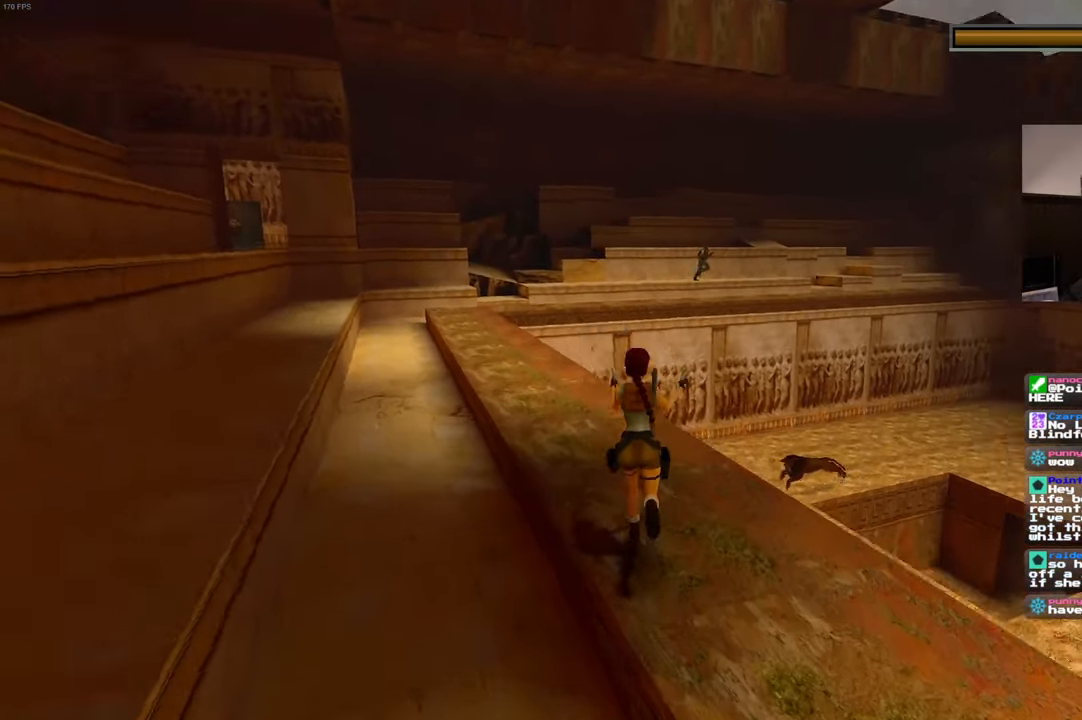
{"dt_ms": 1000, "buttons": ["L2"], "left_stick": "up-left", "right_stick": "up"}
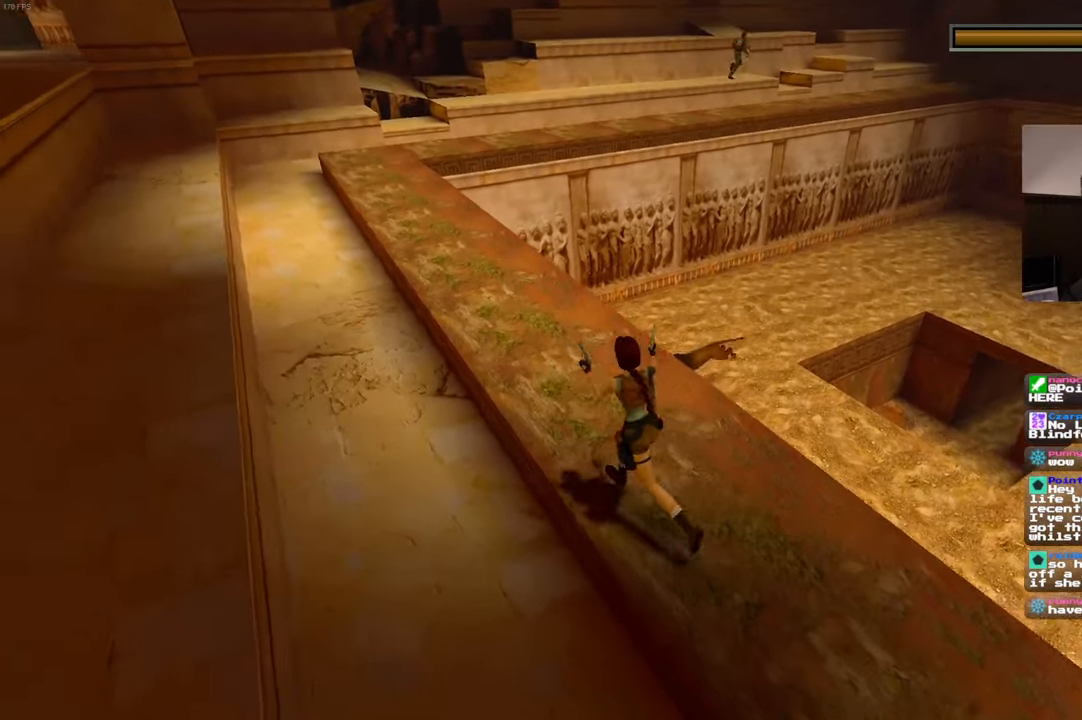
{"dt_ms": 500, "buttons": ["L2"], "left_stick": "up-left", "right_stick": "center", "events": [[217, "right_stick", "center"]]}
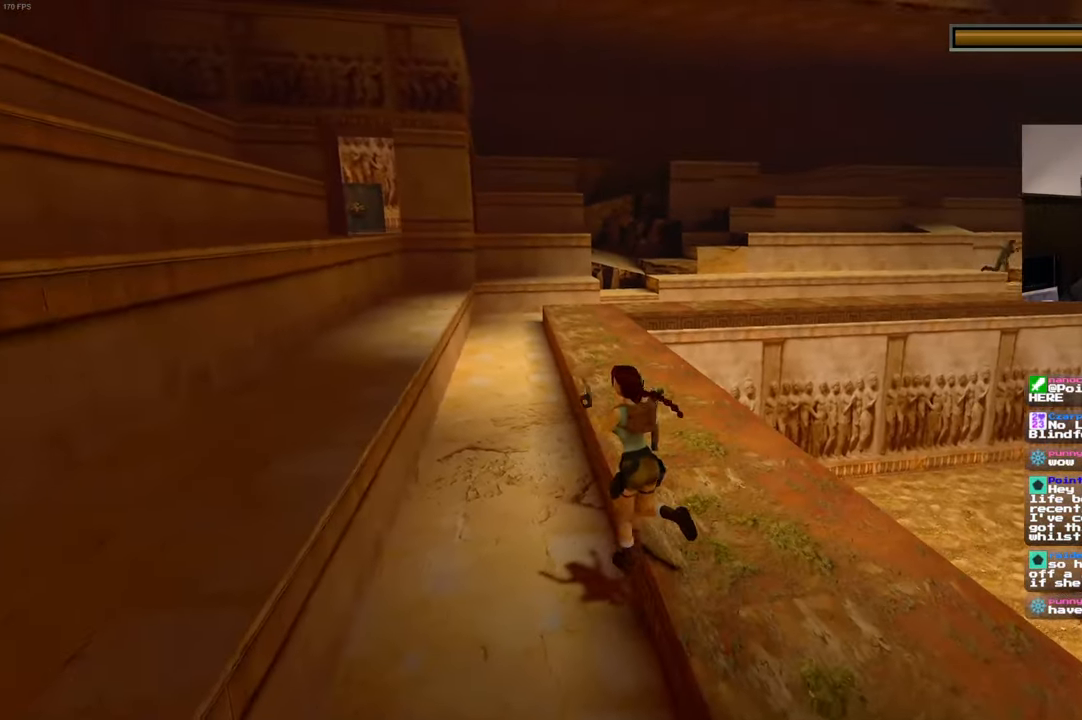
{"dt_ms": 500, "buttons": ["SQUARE", "L2"], "left_stick": "up-left", "right_stick": "center", "events": [[17, "SQUARE", "down"]]}
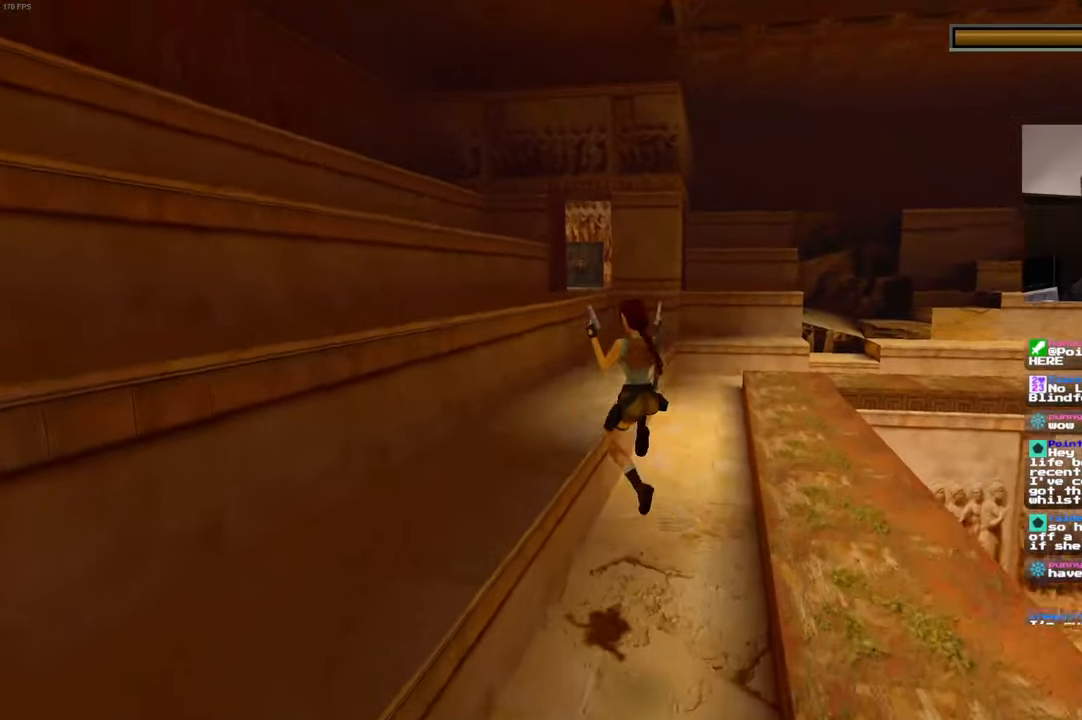
{"dt_ms": 500, "buttons": ["L2"], "left_stick": "up", "right_stick": "right", "events": [[33, "SQUARE", "up"], [366, "right_stick", "right"], [433, "left_stick", "up"]]}
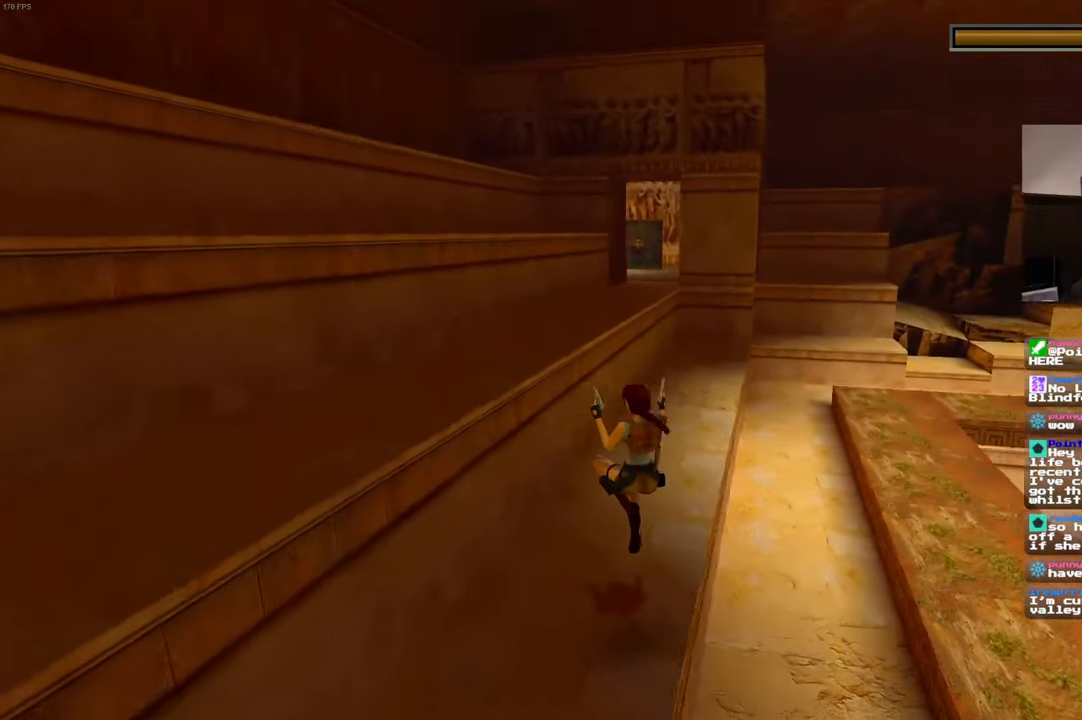
{"dt_ms": 500, "buttons": ["SQUARE", "L2"], "left_stick": "up", "right_stick": "center", "events": [[16, "right_stick", "center"], [266, "SQUARE", "down"]]}
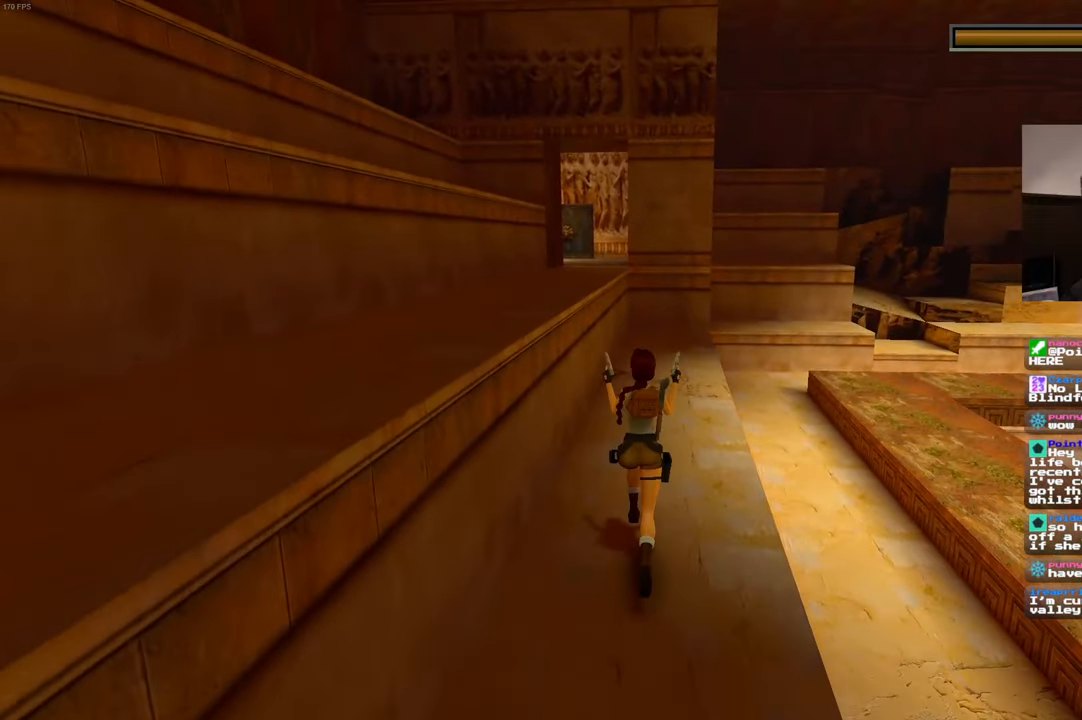
{"dt_ms": 500, "buttons": ["L2"], "left_stick": "up-left", "right_stick": "right", "events": [[83, "left_stick", "up-left"], [233, "SQUARE", "up"], [416, "right_stick", "right"]]}
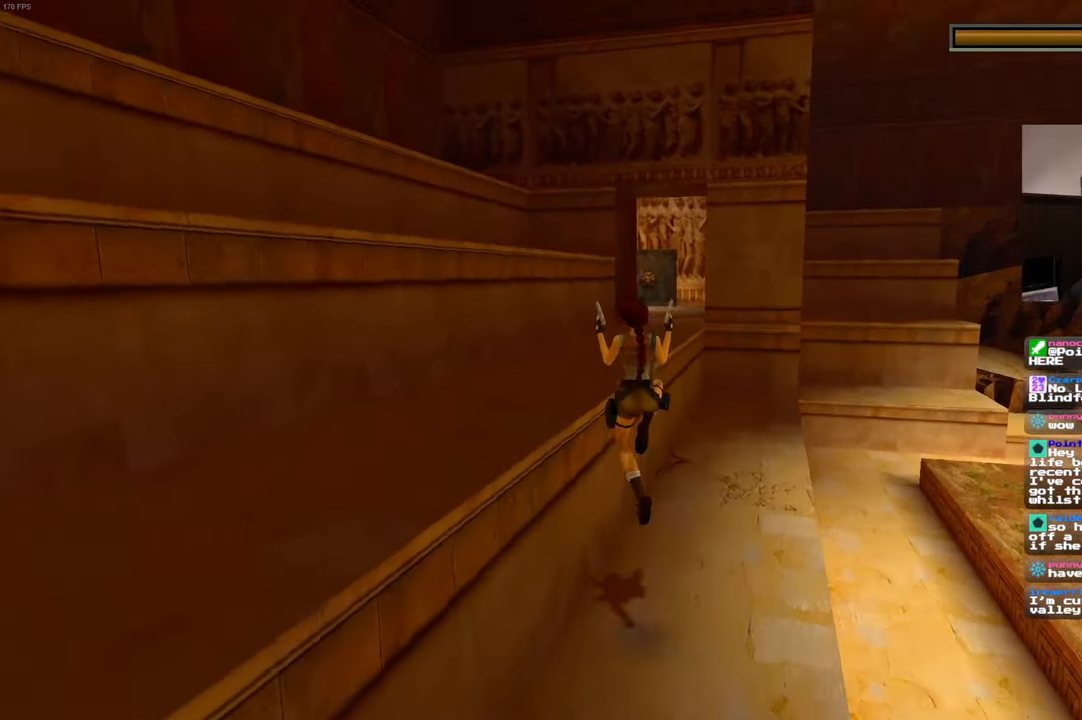
{"dt_ms": 500, "buttons": ["L2"], "left_stick": "up-left", "right_stick": "right", "events": []}